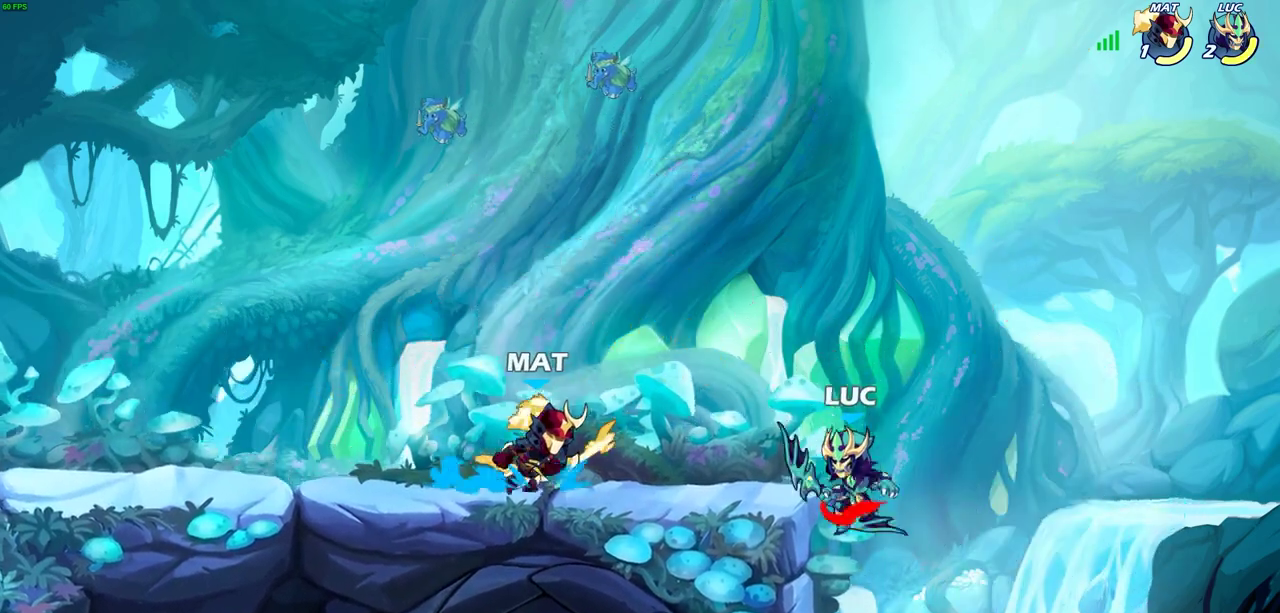
Gameplay with a controller (PlayStation layout); each line is a JSON object with the inputs held at the frame after it (dt_ms = milliseconds from this image to that frame). "events" lists button and stick changes between this image and that frame as [ms after this image, input, new state], when the widget could be followed in between. Not read: R3 right_stick.
{"dt_ms": 400, "buttons": [], "left_stick": "center", "events": [[50, "CROSS", "up"], [83, "left_stick", "down"], [117, "R2", "down"], [150, "CIRCLE", "down"], [250, "CIRCLE", "up"], [250, "R2", "up"], [267, "left_stick", "center"]]}
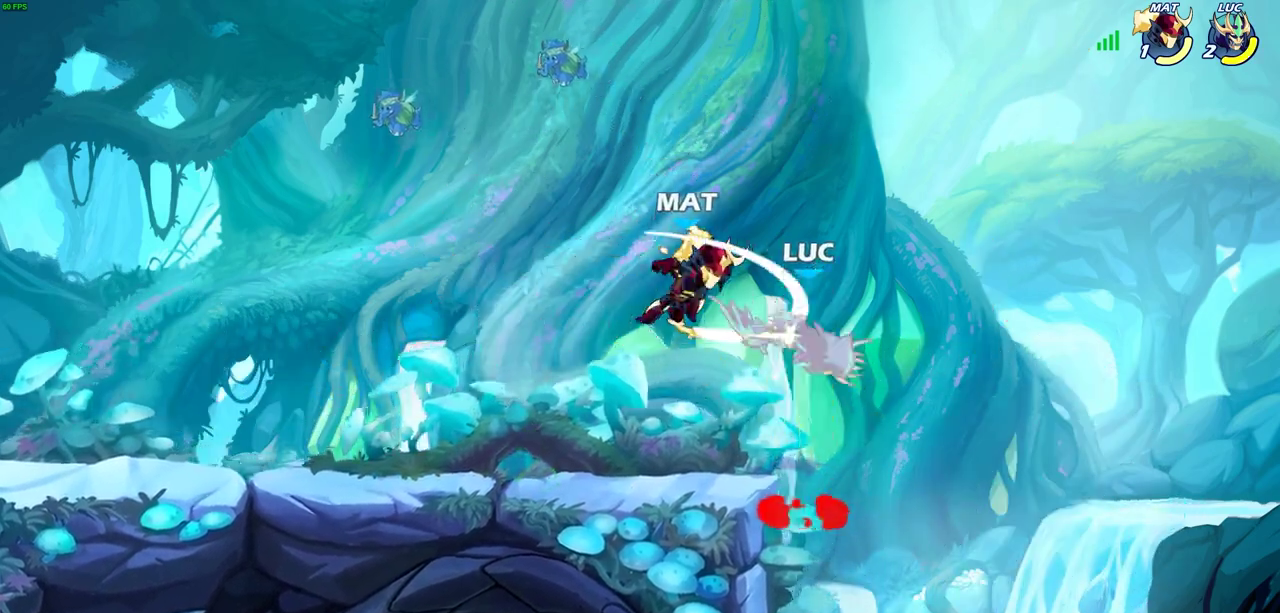
{"dt_ms": 300, "buttons": [], "left_stick": "center", "events": []}
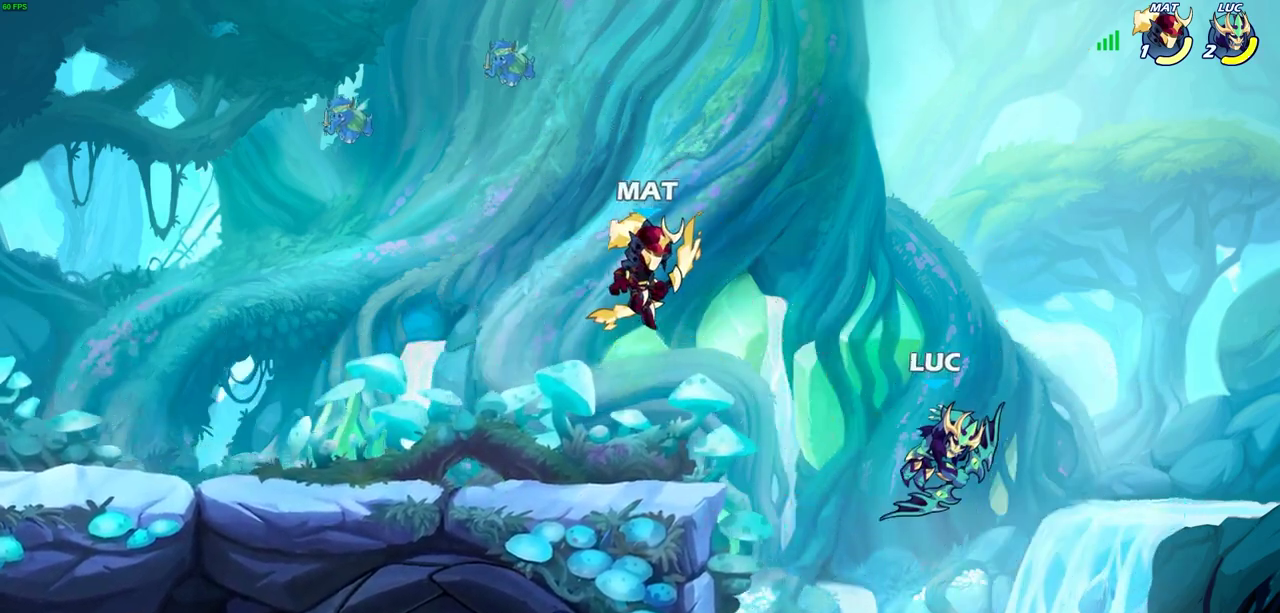
{"dt_ms": 900, "buttons": [], "left_stick": "down-right", "events": [[50, "left_stick", "left"], [433, "CROSS", "down"], [700, "CROSS", "up"], [883, "left_stick", "down-right"]]}
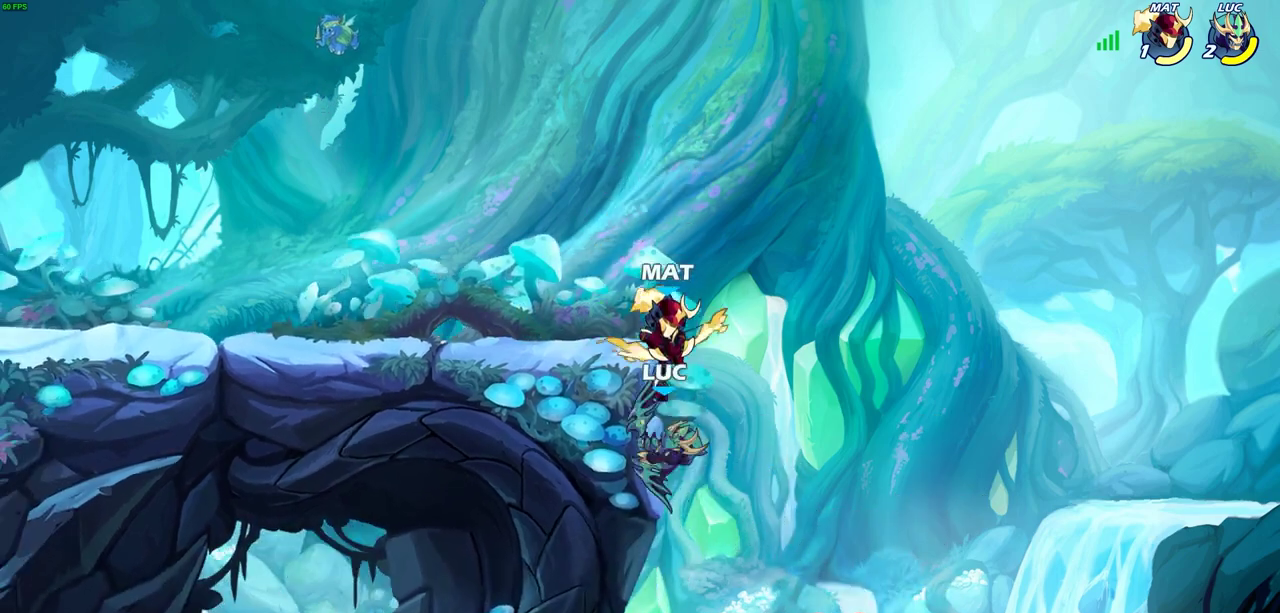
{"dt_ms": 300, "buttons": [], "left_stick": "center", "events": [[33, "left_stick", "right"], [133, "CIRCLE", "down"], [250, "CIRCLE", "up"], [300, "left_stick", "center"]]}
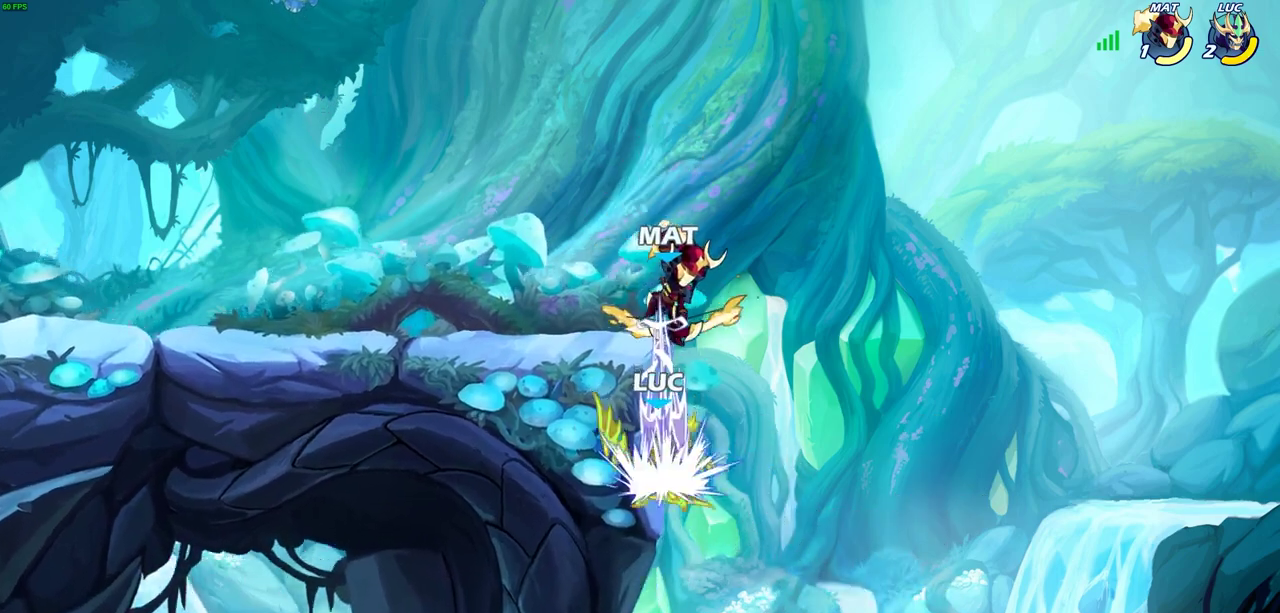
{"dt_ms": 400, "buttons": [], "left_stick": "left", "events": [[350, "left_stick", "left"]]}
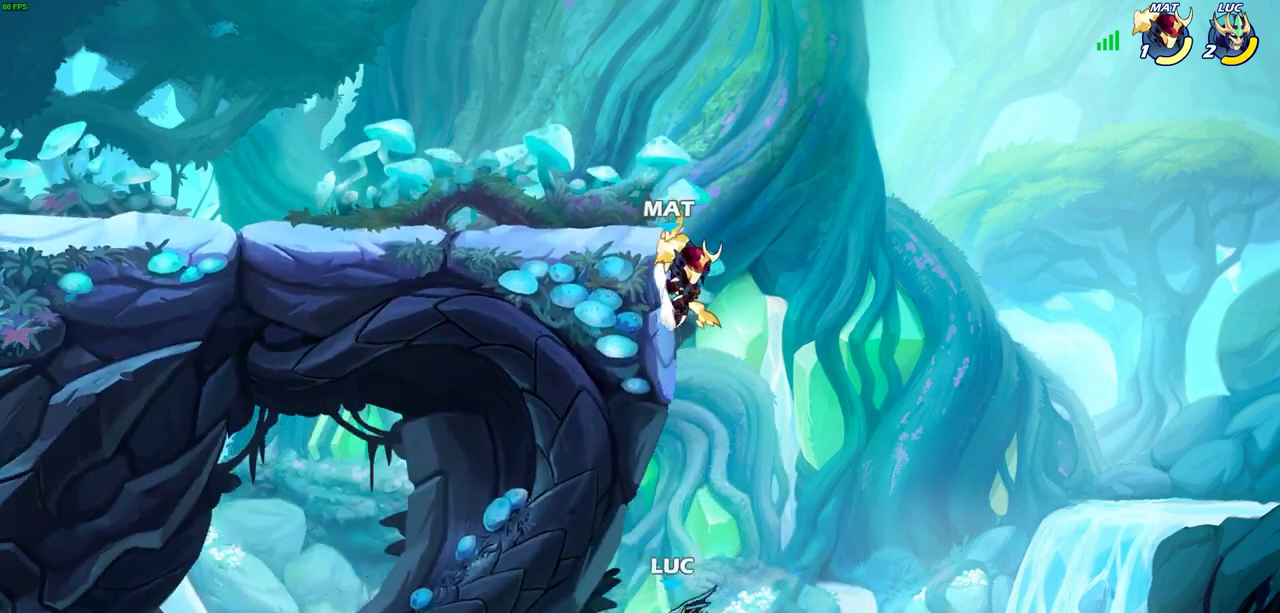
{"dt_ms": 700, "buttons": [], "left_stick": "center", "events": [[83, "CROSS", "down"], [267, "CROSS", "up"], [317, "left_stick", "up-right"], [417, "CIRCLE", "down"], [533, "CIRCLE", "up"], [550, "left_stick", "center"]]}
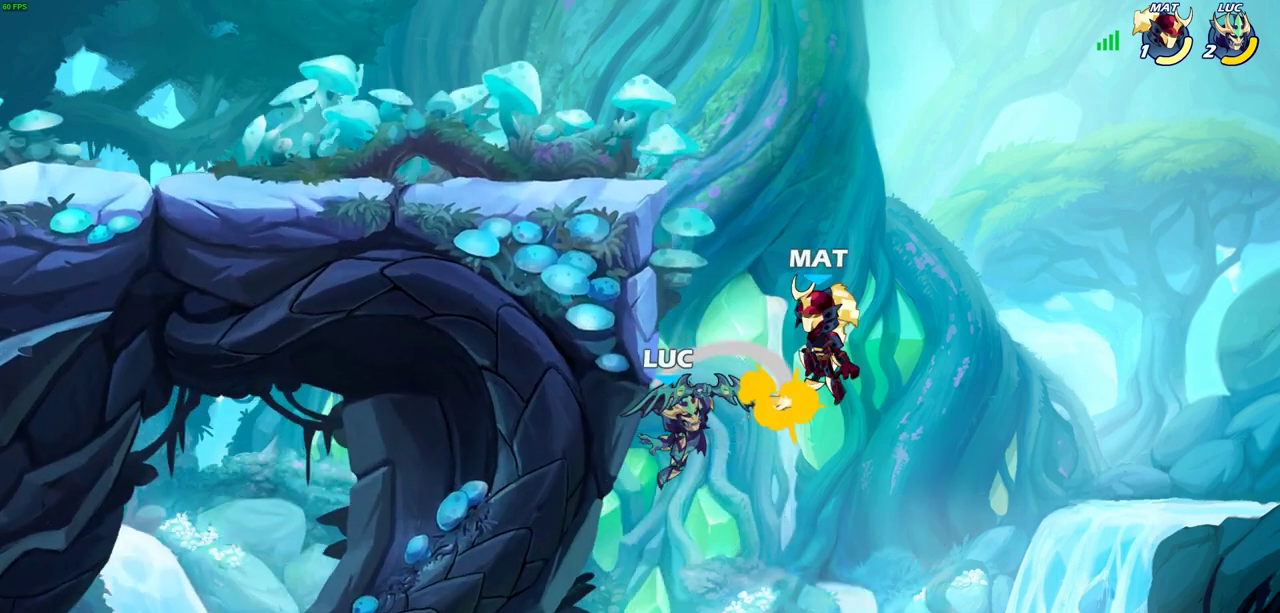
{"dt_ms": 400, "buttons": [], "left_stick": "up", "events": [[50, "left_stick", "up-right"], [150, "left_stick", "up"]]}
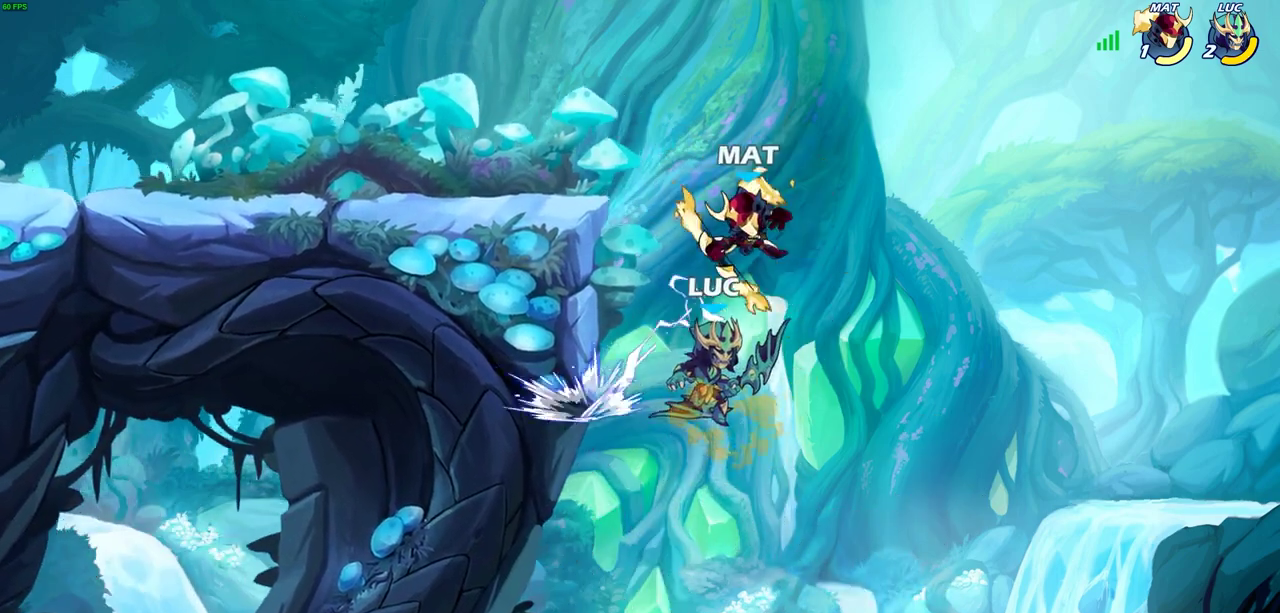
{"dt_ms": 500, "buttons": [], "left_stick": "left", "events": [[67, "CROSS", "down"], [83, "R2", "down"], [217, "left_stick", "up-left"], [283, "CROSS", "up"], [300, "R2", "up"], [417, "left_stick", "left"]]}
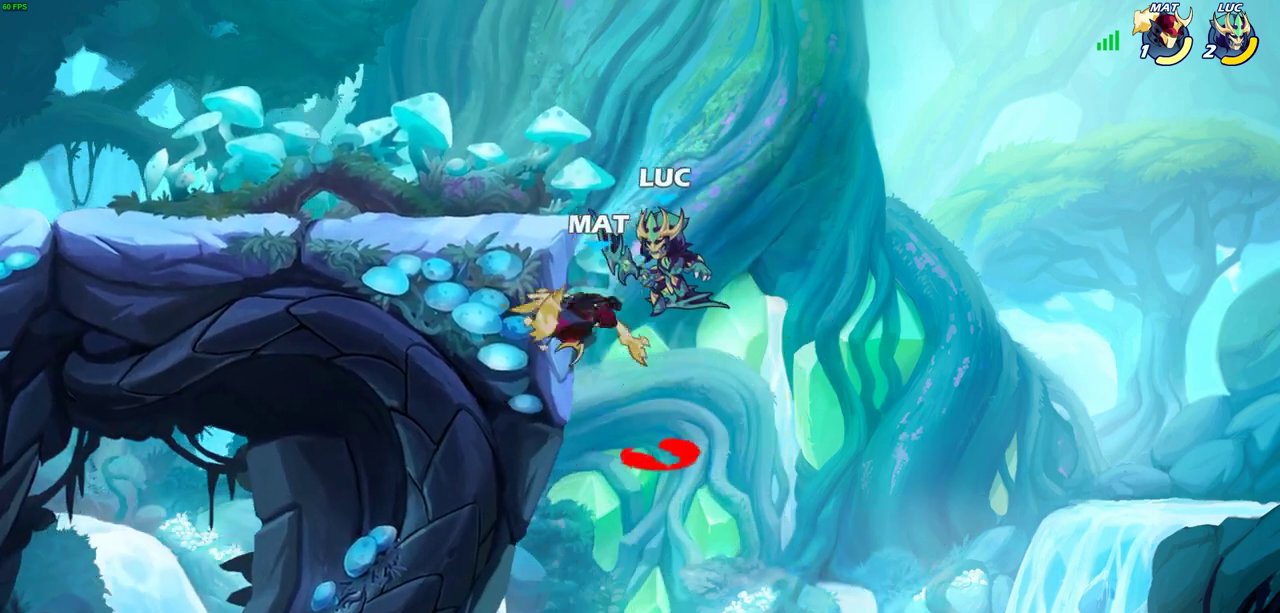
{"dt_ms": 500, "buttons": ["CROSS"], "left_stick": "up-right", "events": [[433, "left_stick", "up-right"], [467, "CROSS", "down"]]}
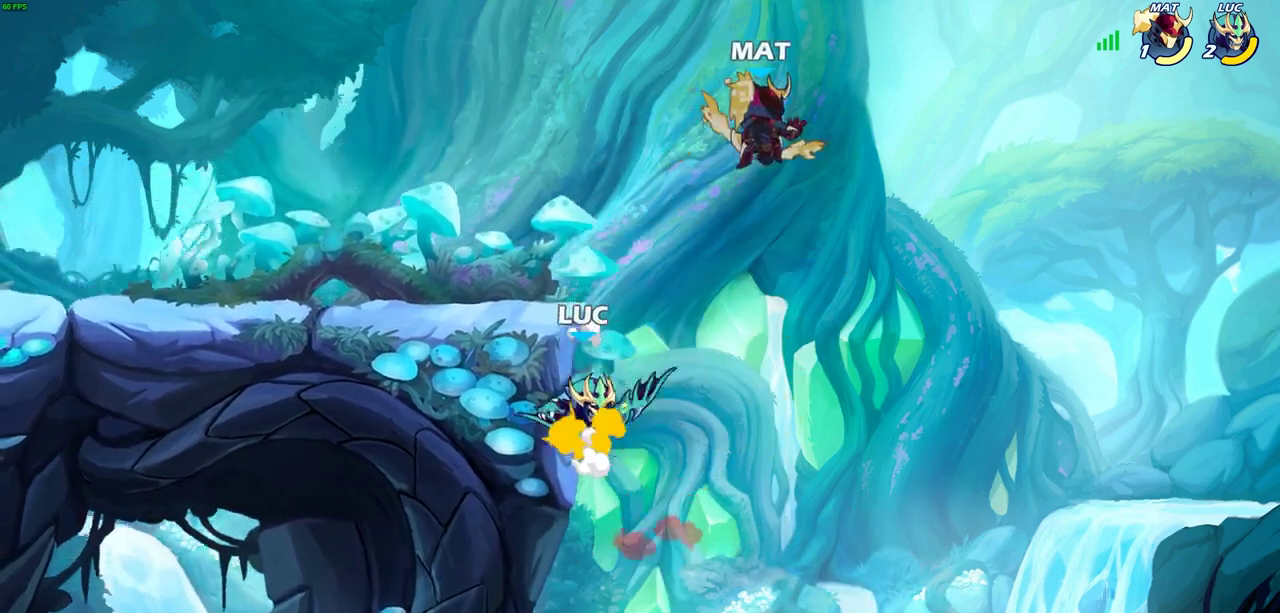
{"dt_ms": 500, "buttons": [], "left_stick": "center", "events": [[33, "CIRCLE", "down"], [33, "left_stick", "up"], [67, "CROSS", "up"], [100, "left_stick", "center"], [133, "CIRCLE", "up"]]}
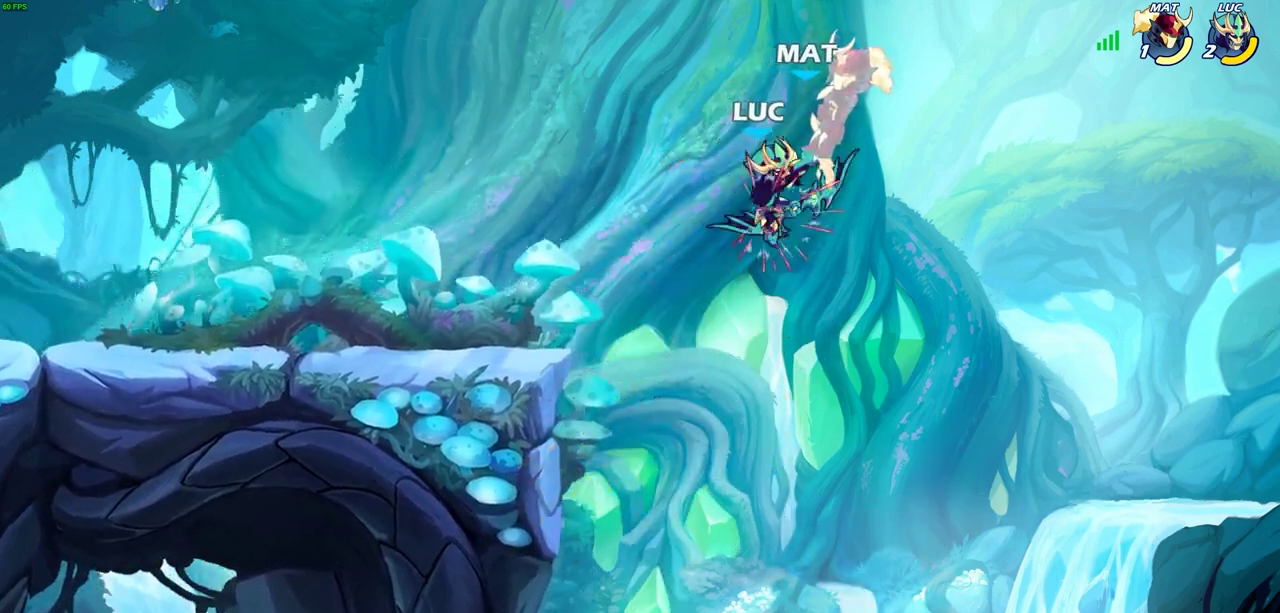
{"dt_ms": 600, "buttons": ["R2"], "left_stick": "up", "events": [[317, "left_stick", "up"], [467, "R2", "down"]]}
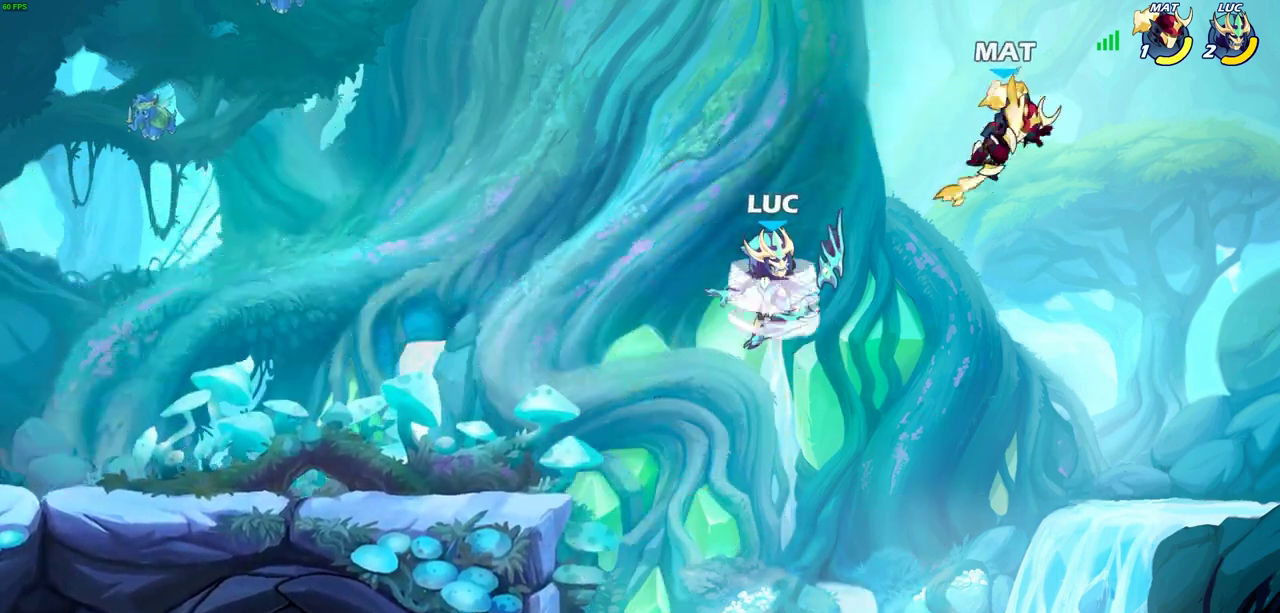
{"dt_ms": 400, "buttons": [], "left_stick": "up-left", "events": [[200, "R2", "up"], [383, "left_stick", "up-left"]]}
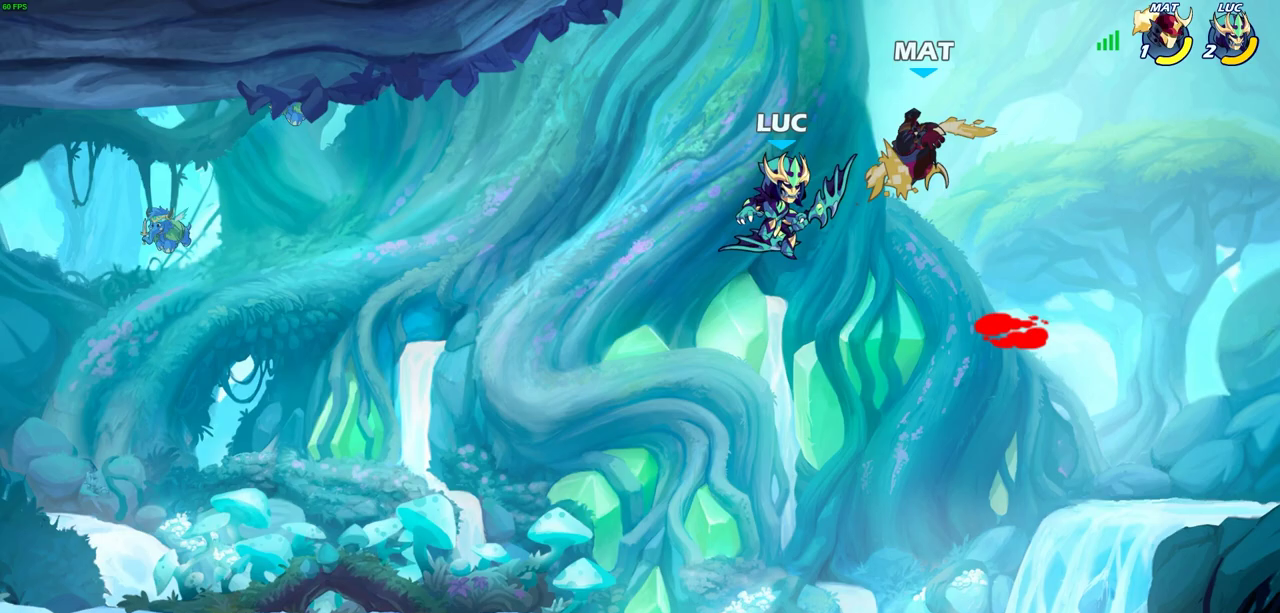
{"dt_ms": 500, "buttons": [], "left_stick": "down-left", "events": [[33, "left_stick", "left"], [250, "left_stick", "down-left"]]}
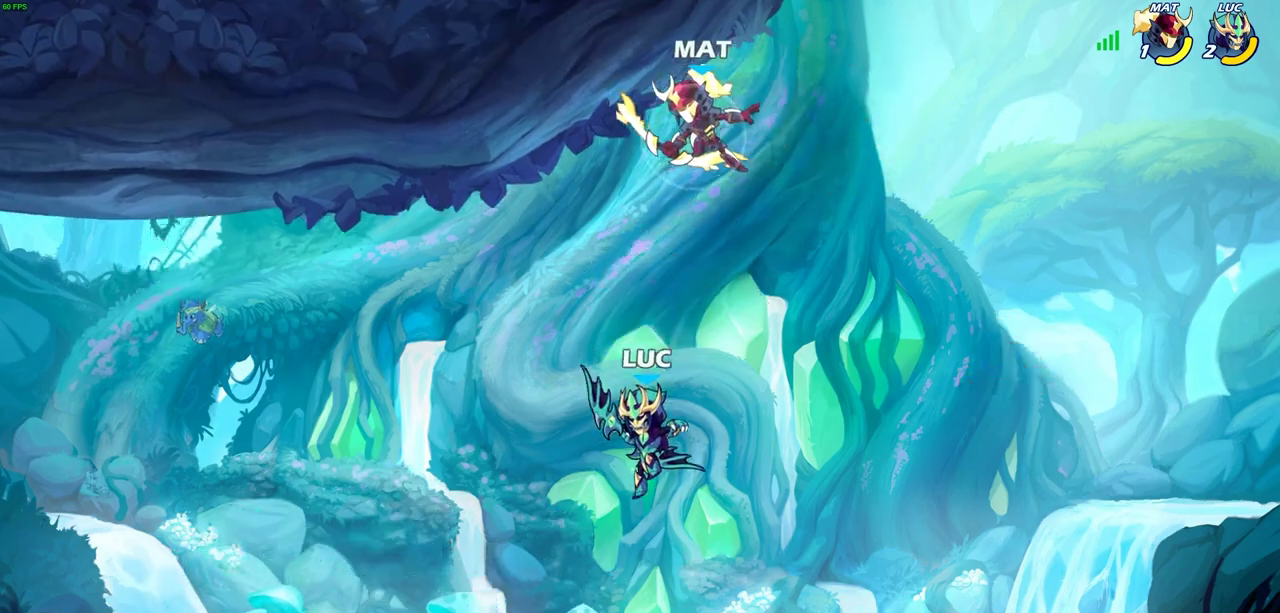
{"dt_ms": 700, "buttons": [], "left_stick": "center", "events": [[50, "left_stick", "down-right"], [133, "CROSS", "down"], [183, "left_stick", "center"], [267, "CROSS", "up"], [300, "SQUARE", "down"], [400, "SQUARE", "up"], [467, "left_stick", "left"], [667, "left_stick", "center"]]}
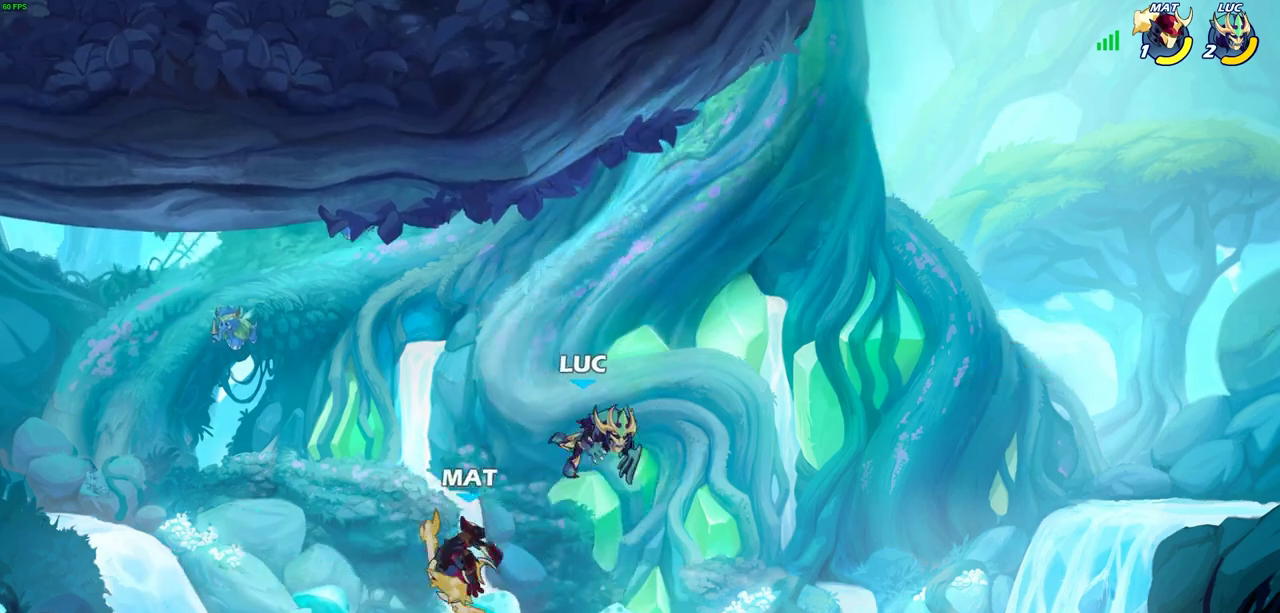
{"dt_ms": 300, "buttons": ["SQUARE"], "left_stick": "left", "events": [[67, "left_stick", "left"], [233, "SQUARE", "down"]]}
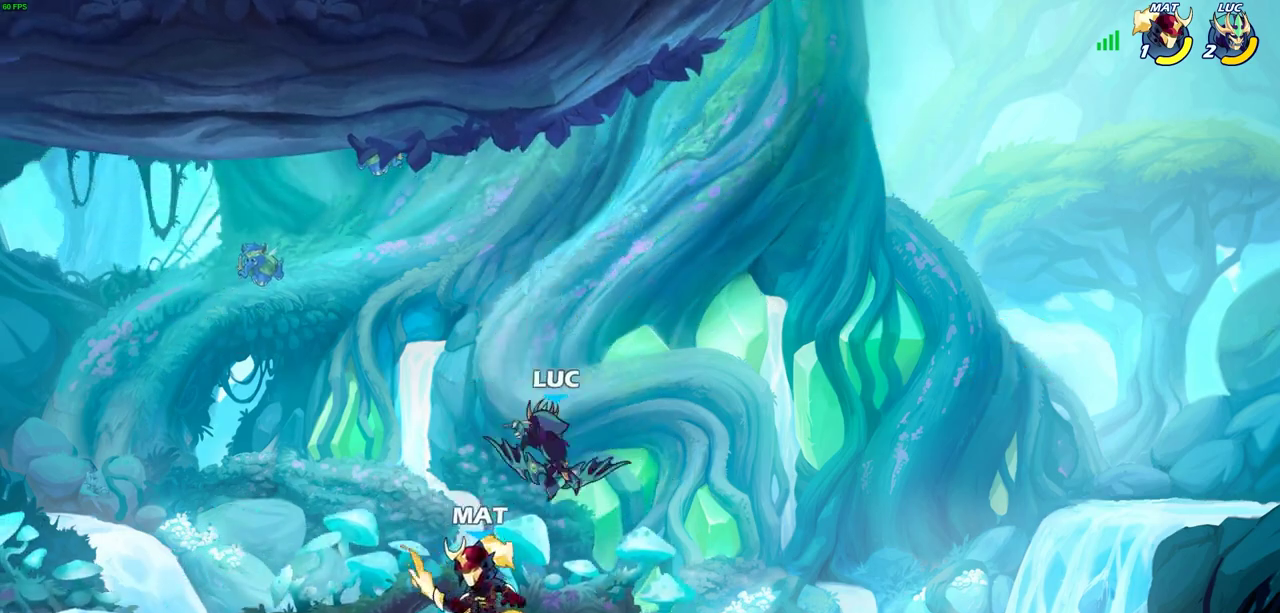
{"dt_ms": 400, "buttons": [], "left_stick": "left", "events": [[33, "SQUARE", "up"]]}
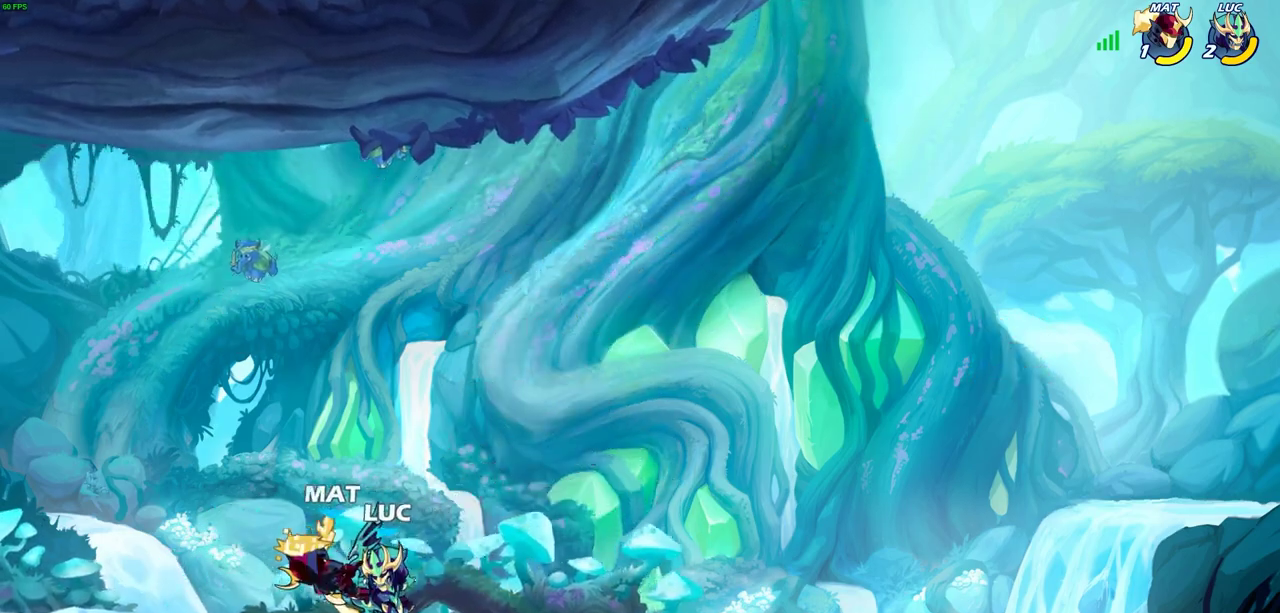
{"dt_ms": 700, "buttons": [], "left_stick": "down", "events": [[117, "SQUARE", "down"], [167, "left_stick", "up-left"], [200, "SQUARE", "up"], [283, "left_stick", "left"], [600, "left_stick", "down"]]}
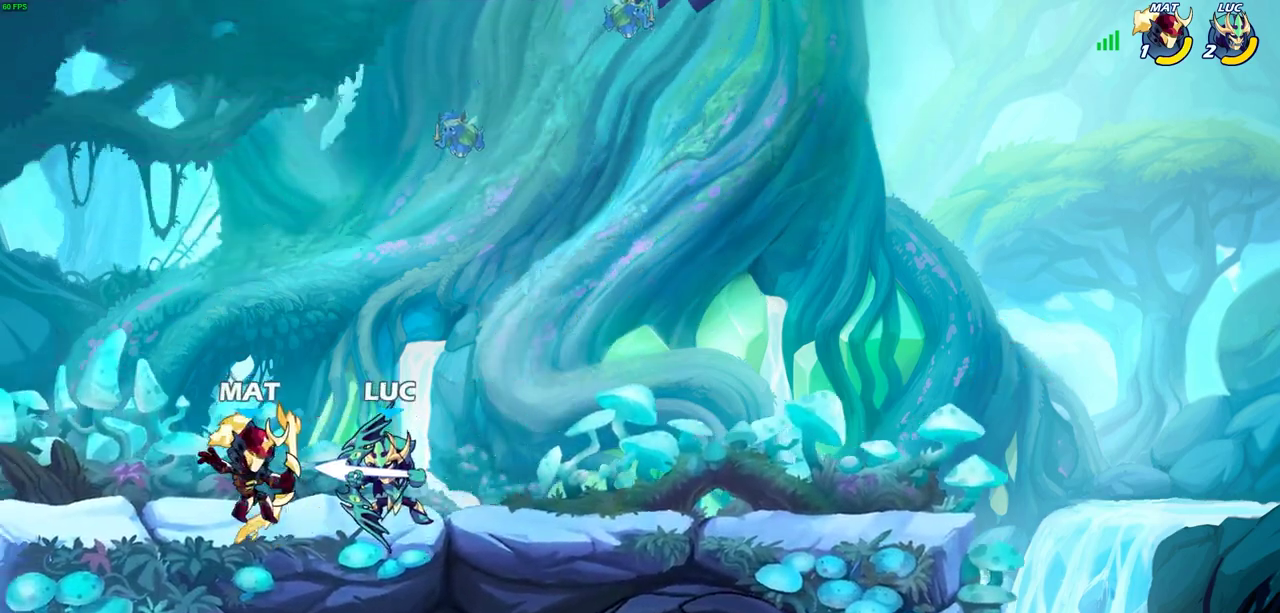
{"dt_ms": 400, "buttons": [], "left_stick": "center", "events": [[33, "SQUARE", "down"], [133, "SQUARE", "up"], [233, "left_stick", "center"]]}
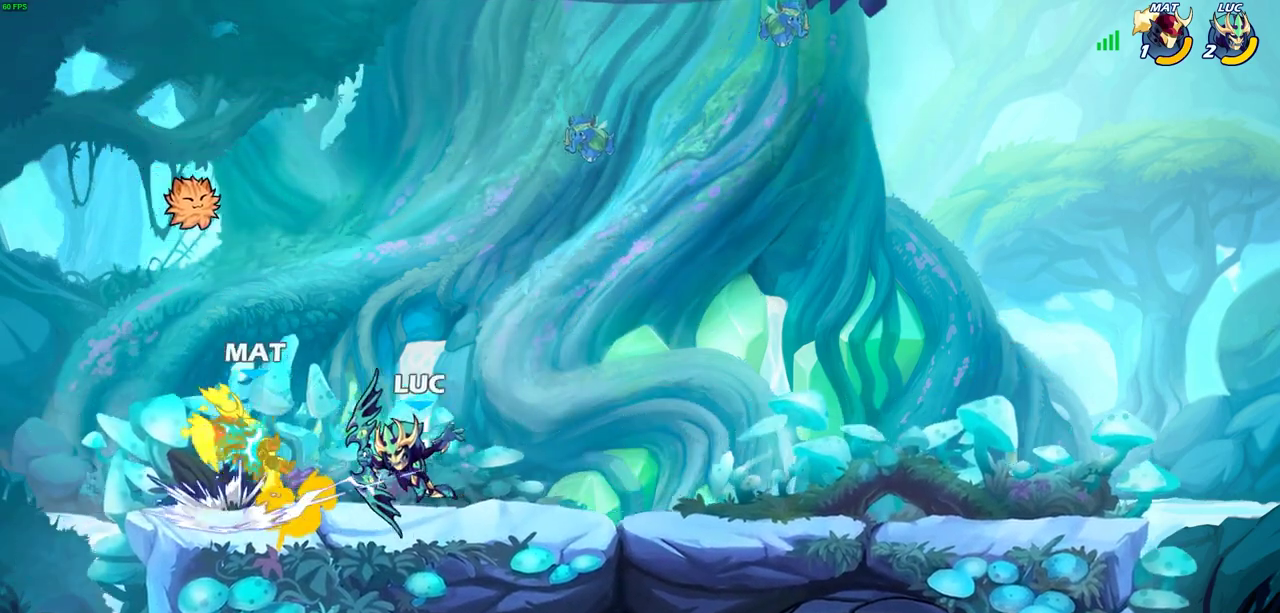
{"dt_ms": 300, "buttons": [], "left_stick": "center", "events": [[117, "CIRCLE", "down"], [183, "CIRCLE", "up"]]}
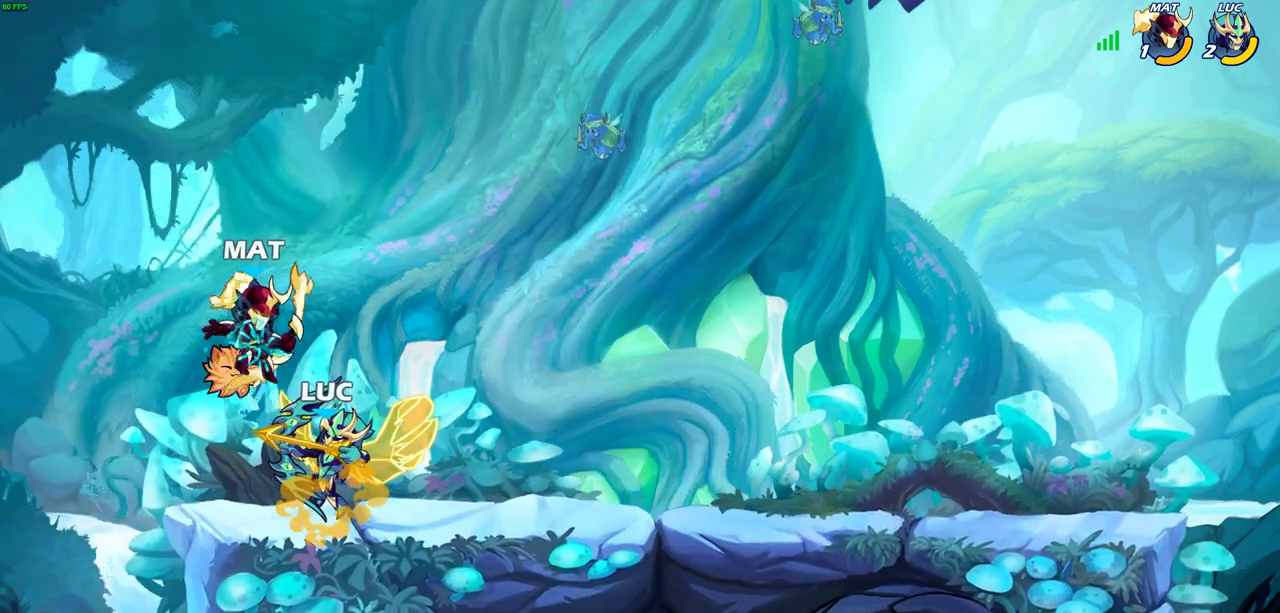
{"dt_ms": 700, "buttons": ["CROSS"], "left_stick": "up", "events": [[617, "left_stick", "up-left"], [650, "CROSS", "down"], [700, "left_stick", "up"]]}
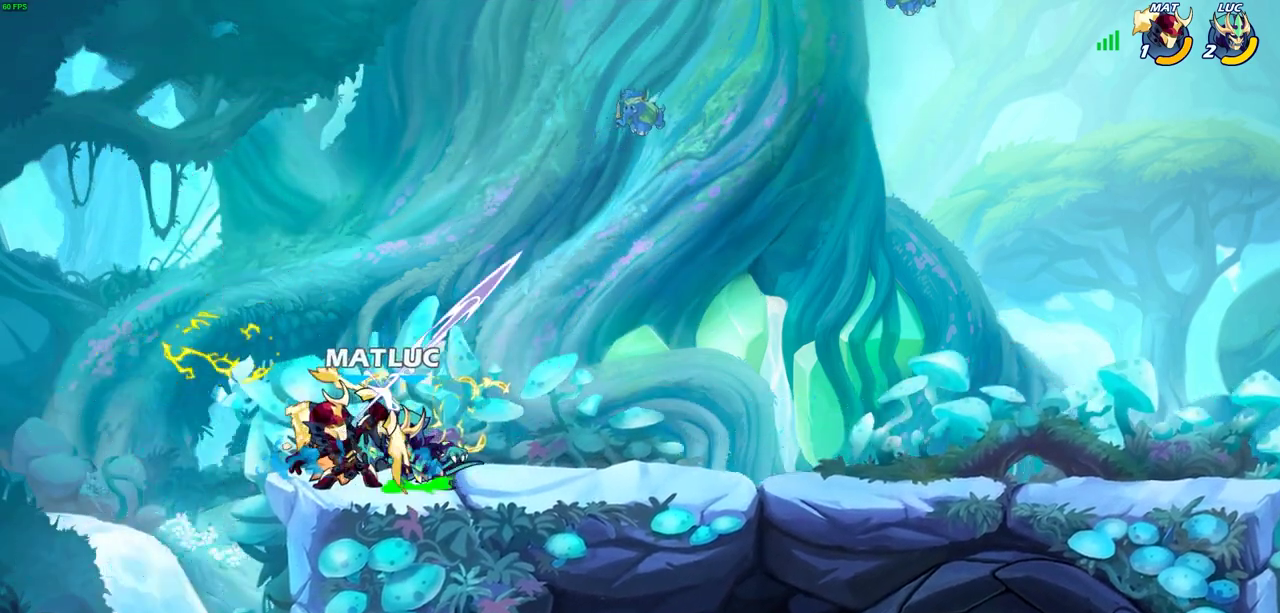
{"dt_ms": 300, "buttons": [], "left_stick": "up-left", "events": [[33, "R2", "down"], [67, "CROSS", "up"], [100, "left_stick", "up-right"], [267, "R2", "up"], [283, "left_stick", "up-left"]]}
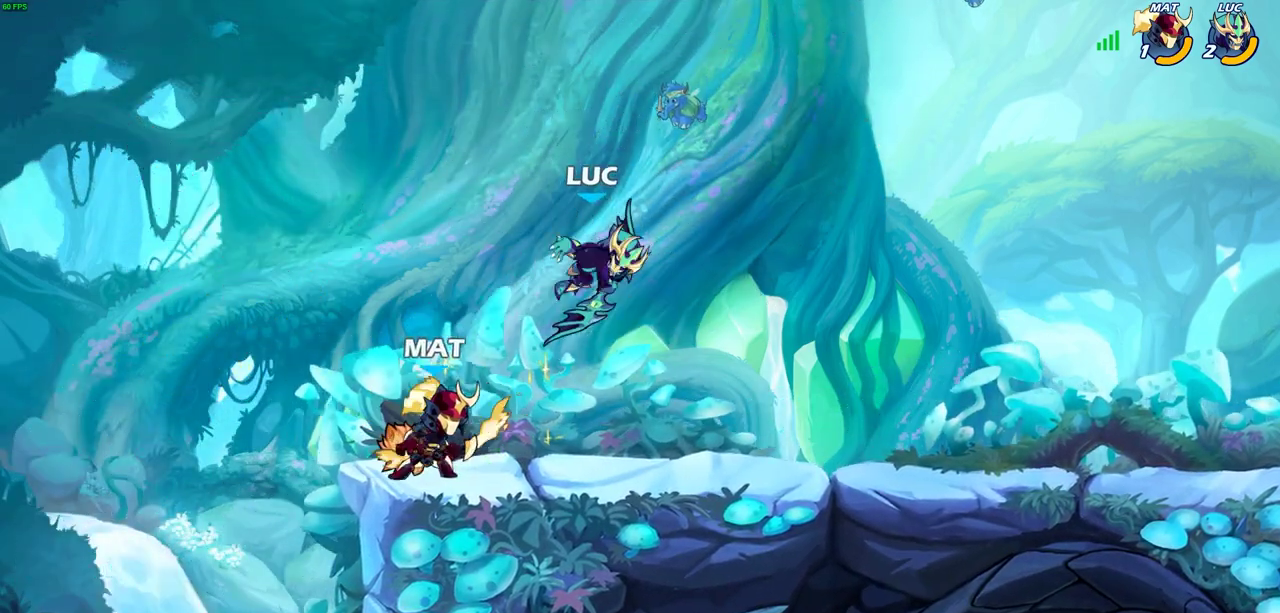
{"dt_ms": 700, "buttons": [], "left_stick": "right", "events": [[33, "left_stick", "left"], [133, "R2", "down"], [233, "left_stick", "up-left"], [333, "left_stick", "right"], [367, "R2", "up"], [433, "SQUARE", "down"], [517, "left_stick", "up-right"], [533, "SQUARE", "up"], [567, "left_stick", "right"]]}
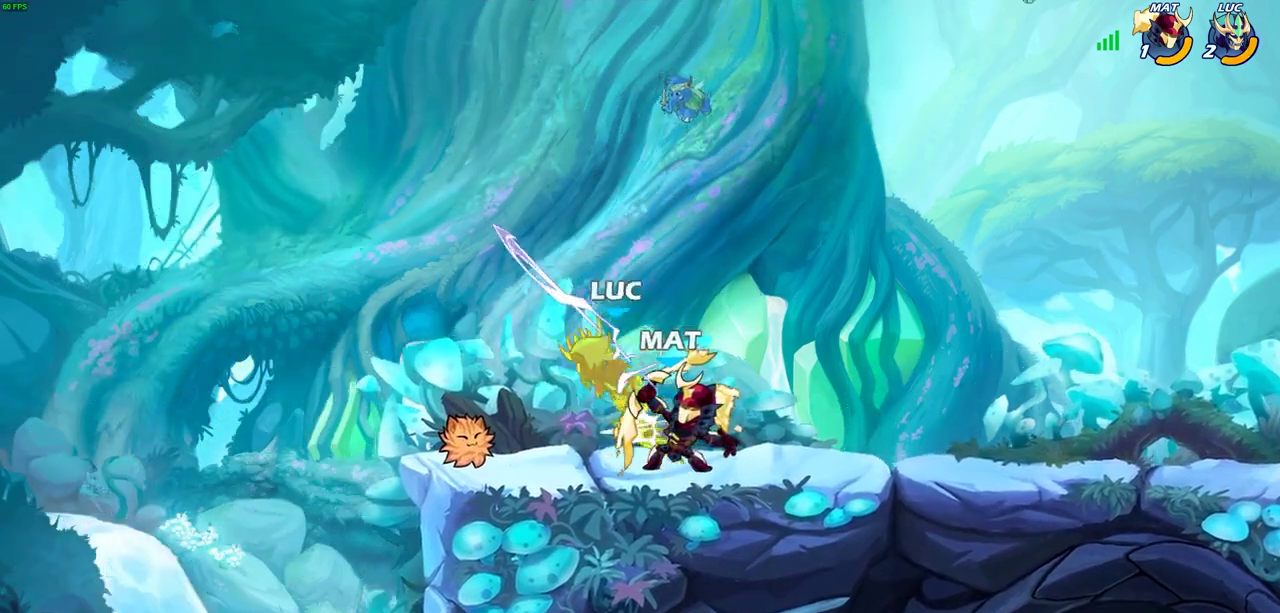
{"dt_ms": 700, "buttons": ["R2"], "left_stick": "right", "events": [[317, "left_stick", "left"], [333, "CROSS", "down"], [367, "left_stick", "down-left"], [417, "R2", "down"], [433, "CROSS", "up"], [433, "left_stick", "up-right"], [567, "left_stick", "right"]]}
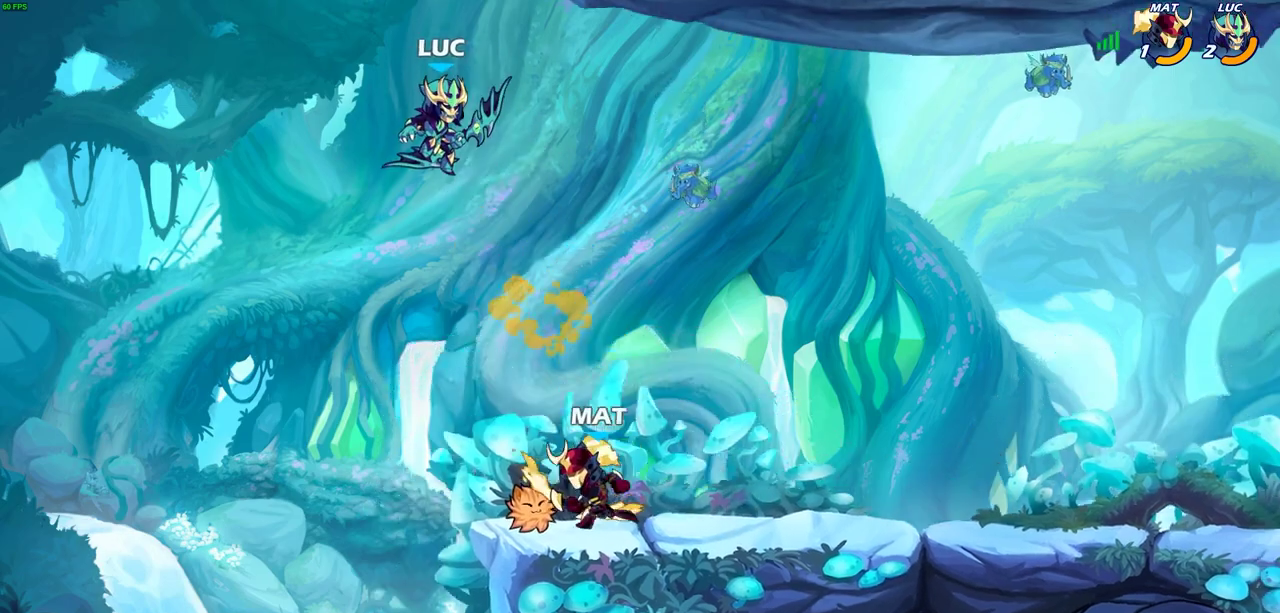
{"dt_ms": 300, "buttons": [], "left_stick": "left", "events": [[50, "R2", "up"], [200, "left_stick", "left"]]}
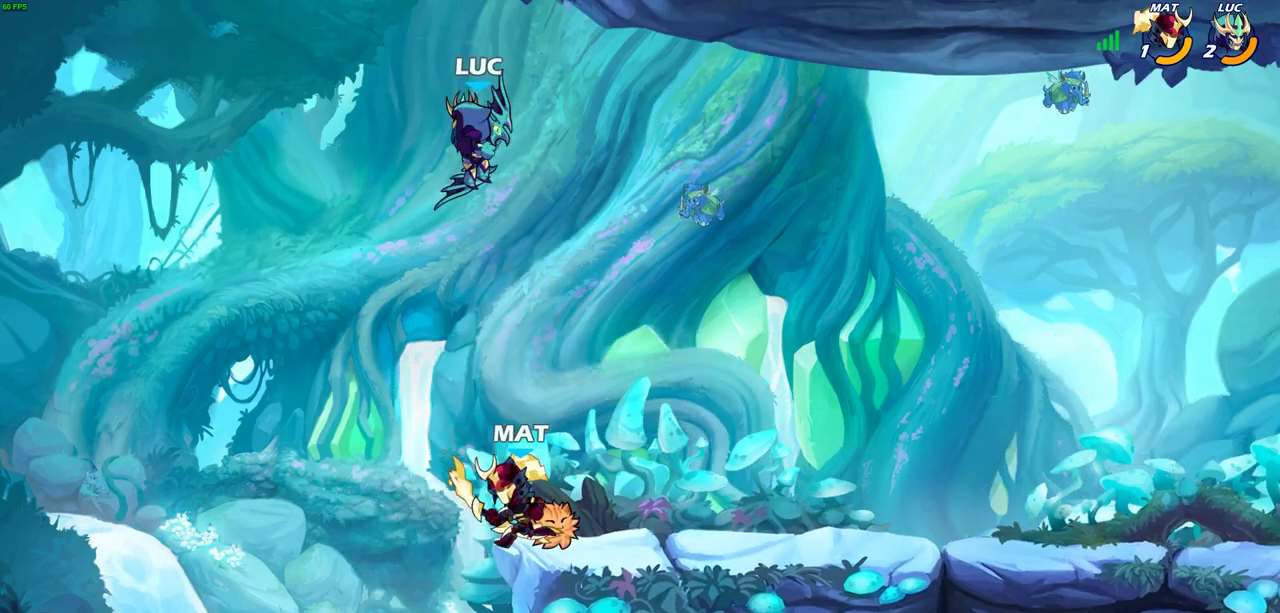
{"dt_ms": 500, "buttons": [], "left_stick": "center", "events": [[33, "left_stick", "down-left"], [167, "left_stick", "right"], [217, "SQUARE", "down"], [217, "left_stick", "down-right"], [283, "SQUARE", "up"], [300, "left_stick", "center"]]}